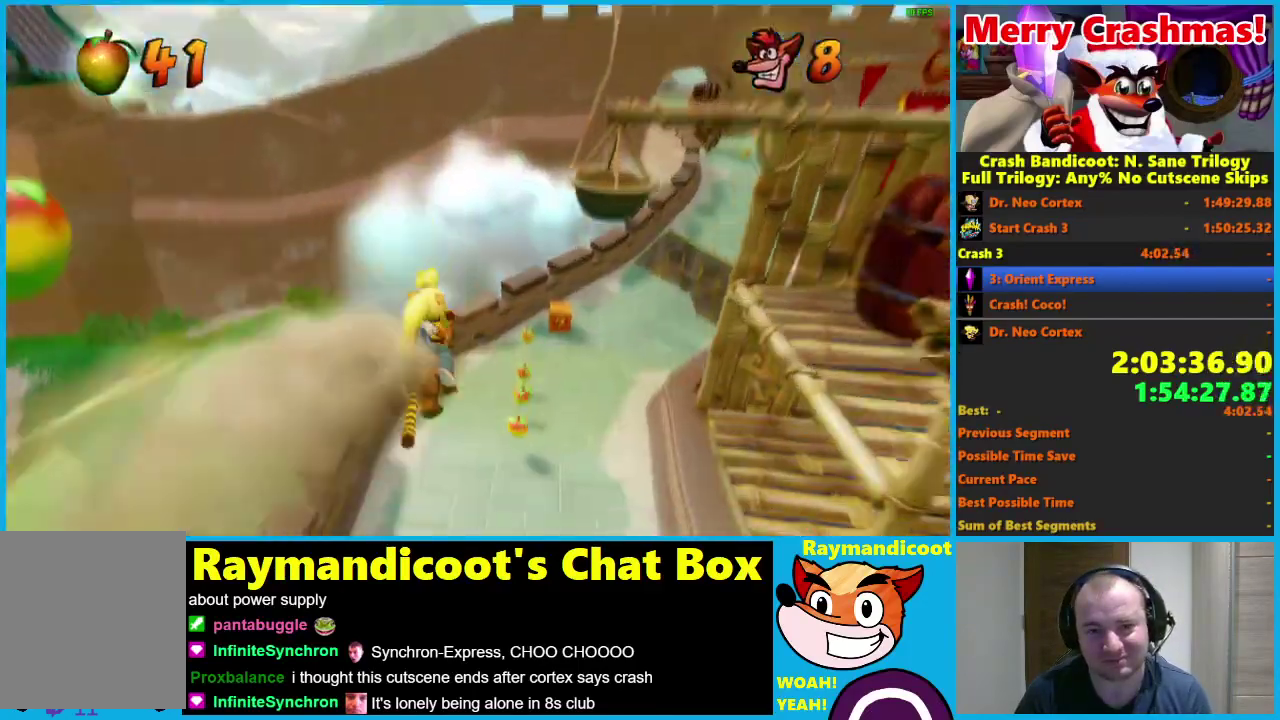
Gameplay with a controller (Xbox layout); each line is a JSON object with the inputs held at the frame after it. "events" lists button and stick changes between this image and that frame as [ms after this image, input, new state], when the widget could be followed in between.
{"buttons": ["R2"], "left_stick": "center", "right_stick": "center"}
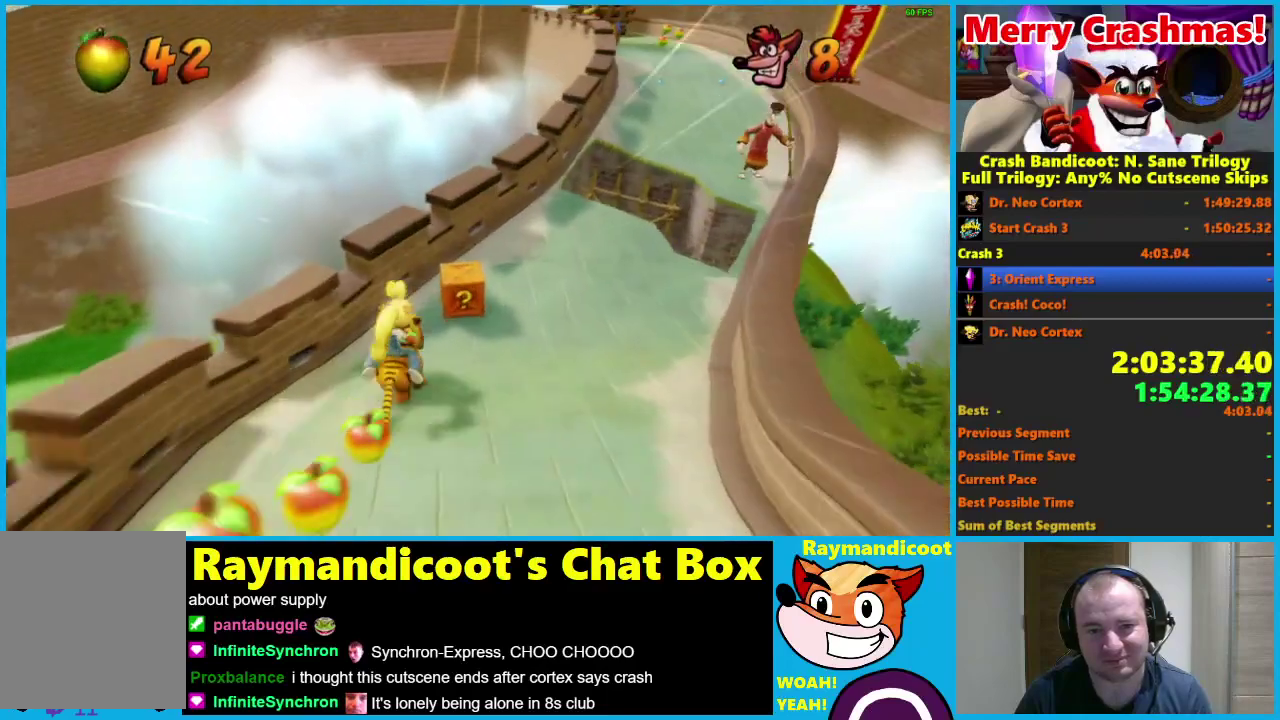
{"buttons": ["A", "R2"], "left_stick": "right", "right_stick": "center", "events": [[417, "A", "down"], [500, "left_stick", "right"]]}
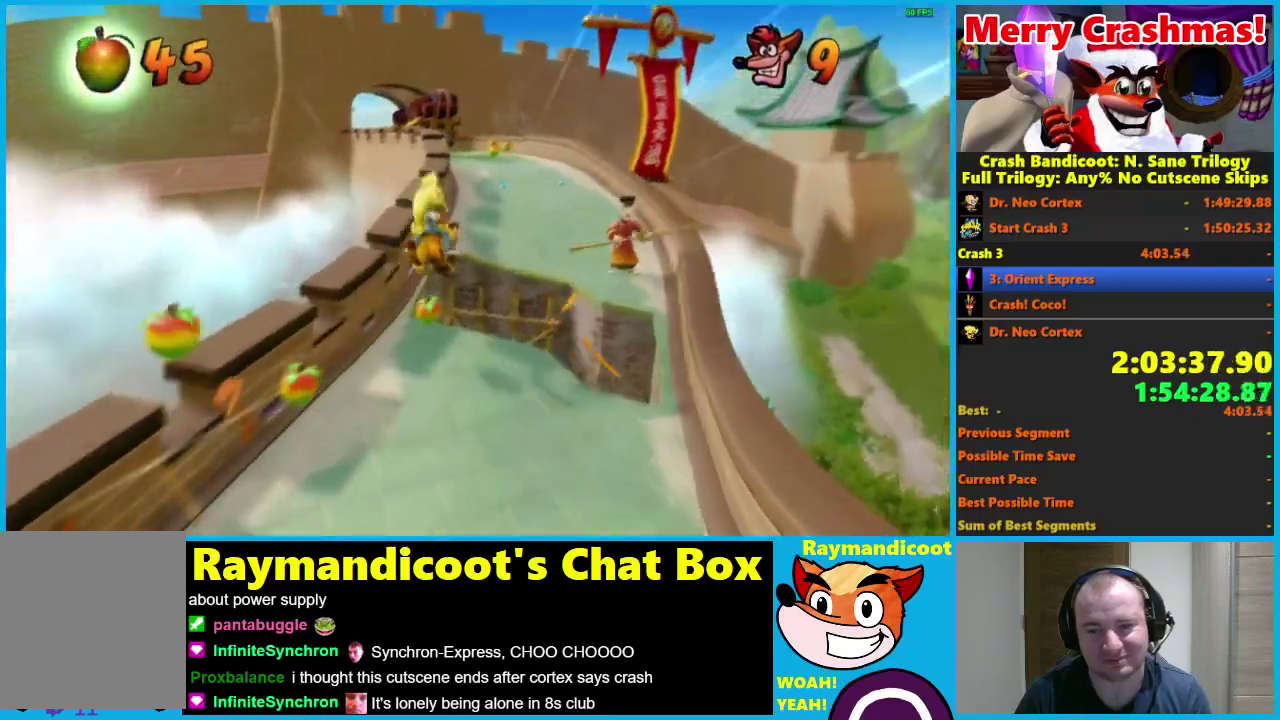
{"buttons": ["R2"], "left_stick": "right", "right_stick": "center", "events": [[17, "A", "up"]]}
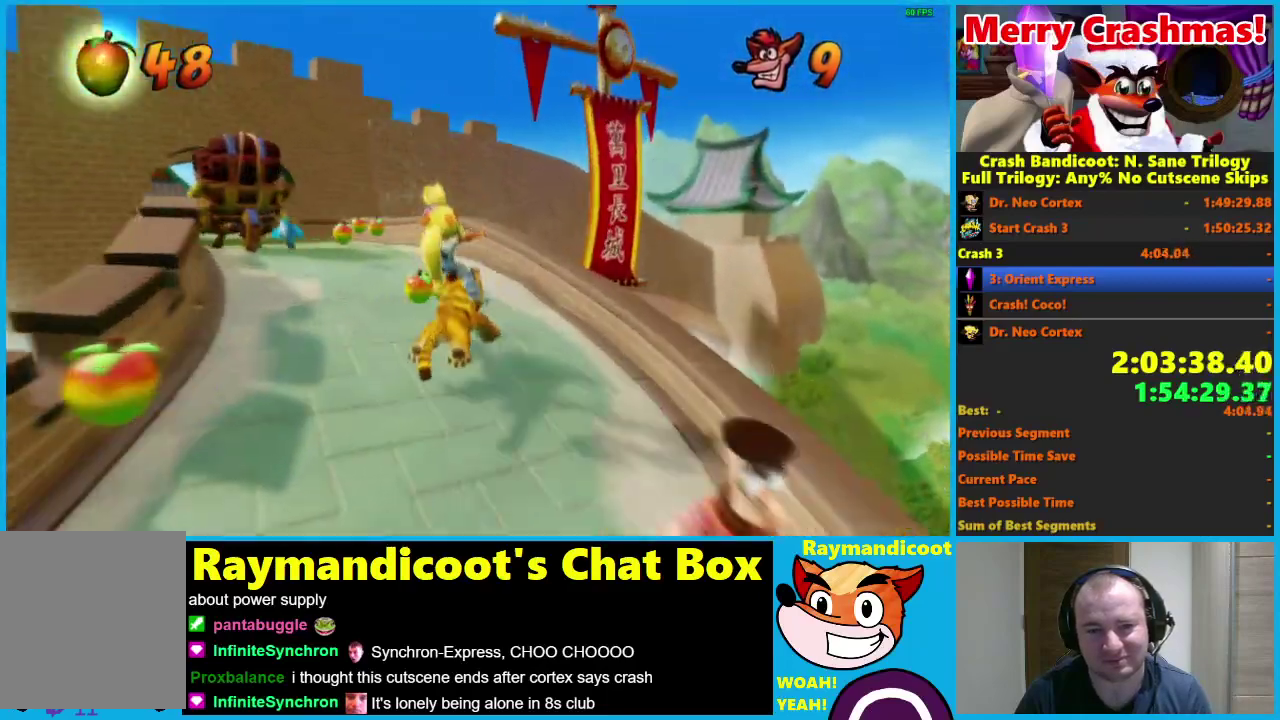
{"buttons": ["A", "R2"], "left_stick": "left", "right_stick": "center", "events": [[150, "left_stick", "center"], [450, "left_stick", "left"], [500, "A", "down"]]}
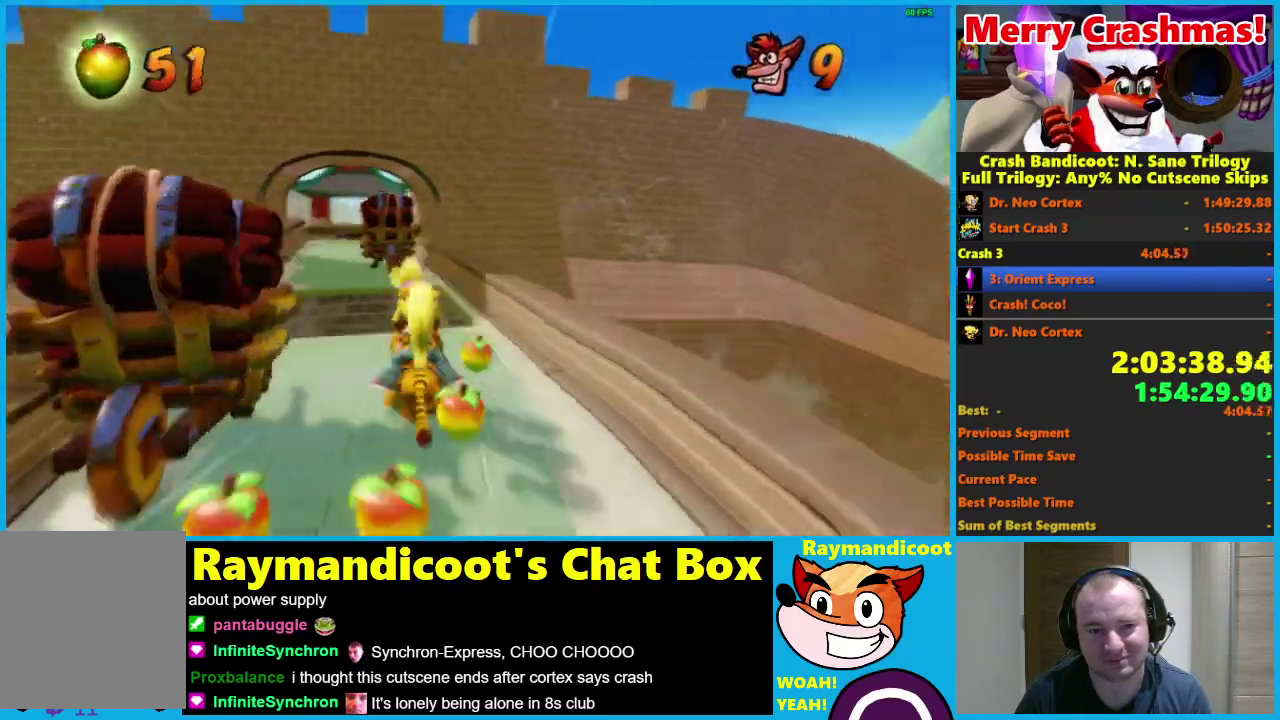
{"buttons": ["R2"], "left_stick": "left", "right_stick": "center", "events": [[100, "A", "up"]]}
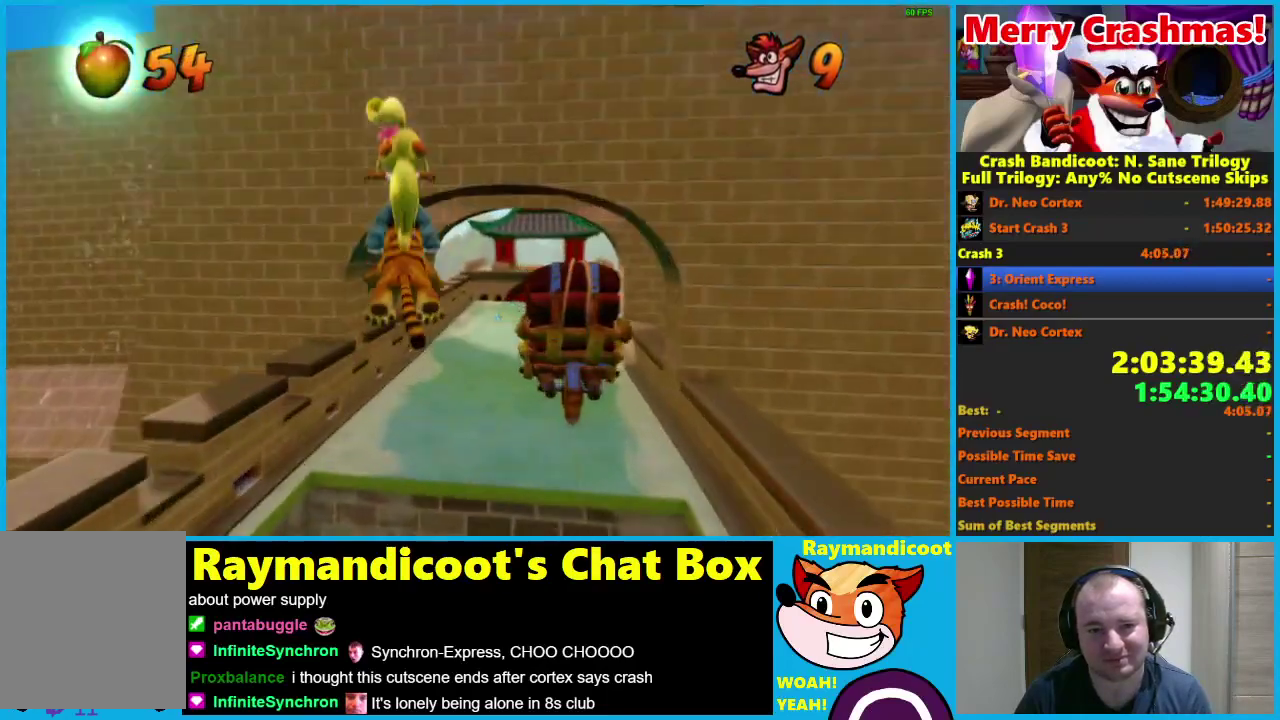
{"buttons": ["A", "R2"], "left_stick": "right", "right_stick": "center", "events": [[150, "left_stick", "center"], [400, "left_stick", "right"], [500, "A", "down"]]}
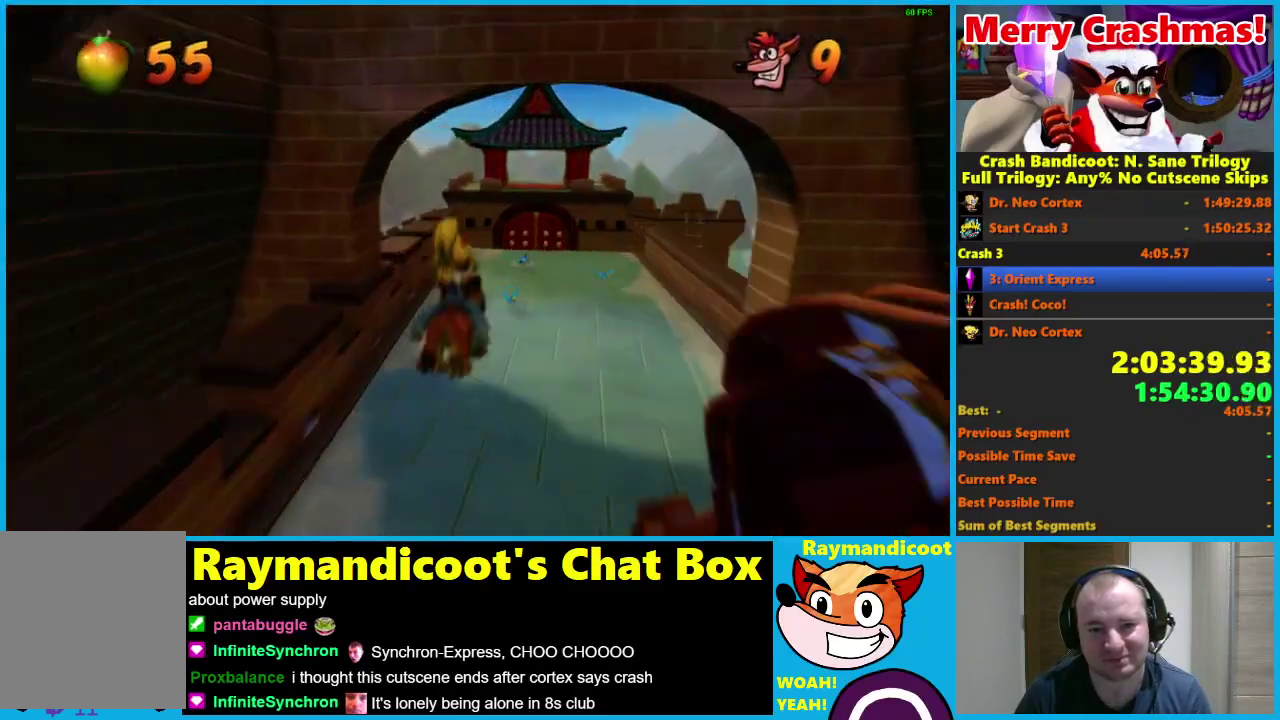
{"buttons": ["R2"], "left_stick": "center", "right_stick": "center", "events": [[50, "A", "up"], [250, "left_stick", "center"]]}
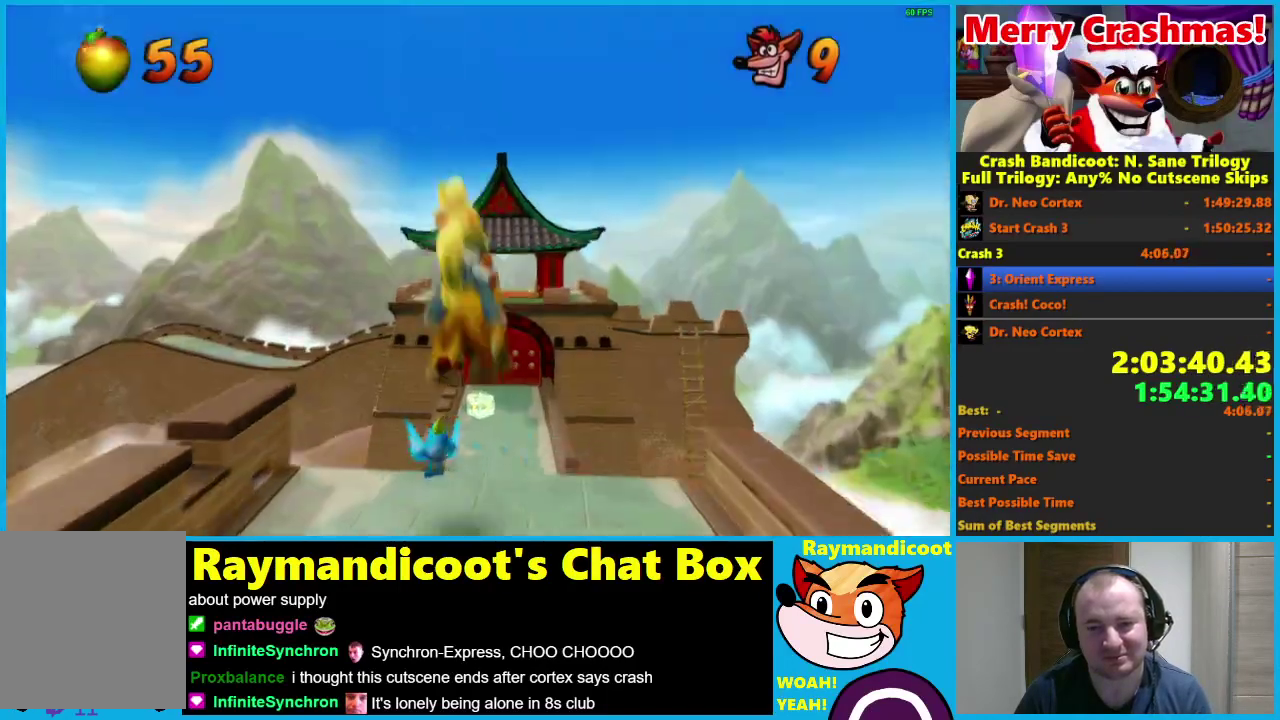
{"buttons": ["R2"], "left_stick": "center", "right_stick": "center", "events": []}
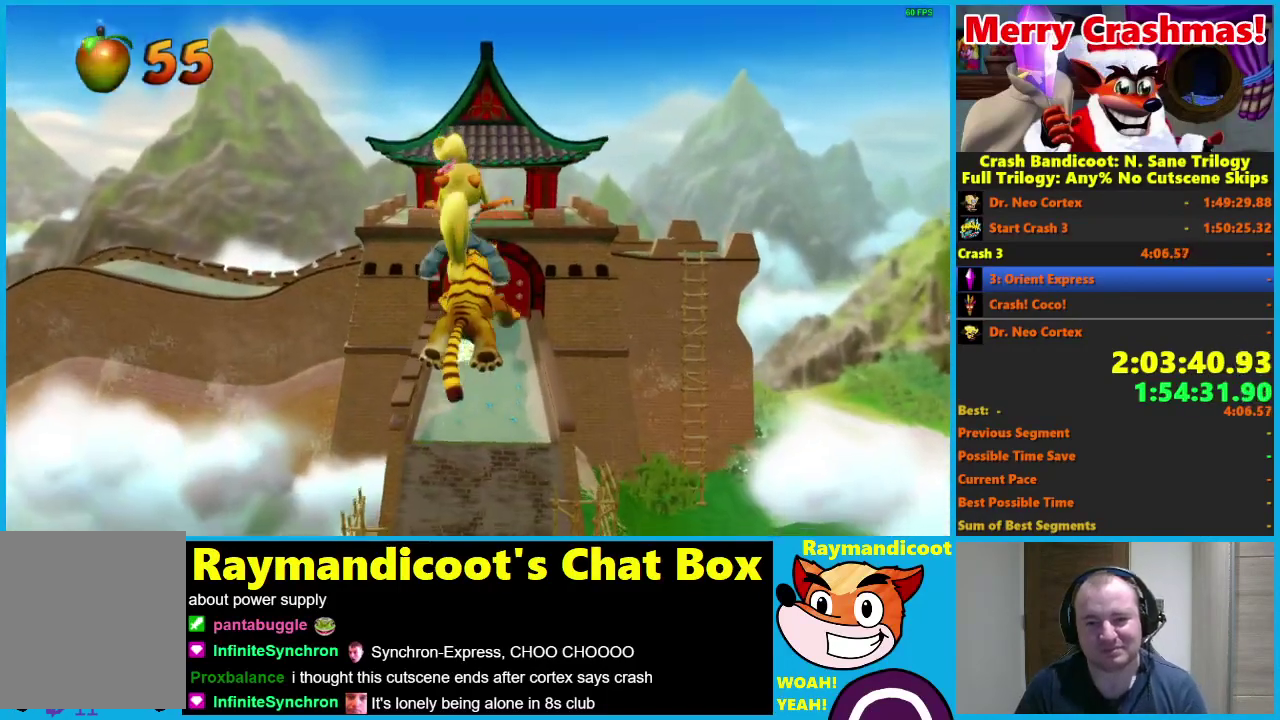
{"buttons": [], "left_stick": "up", "right_stick": "center", "events": [[50, "R2", "up"], [50, "left_stick", "up"]]}
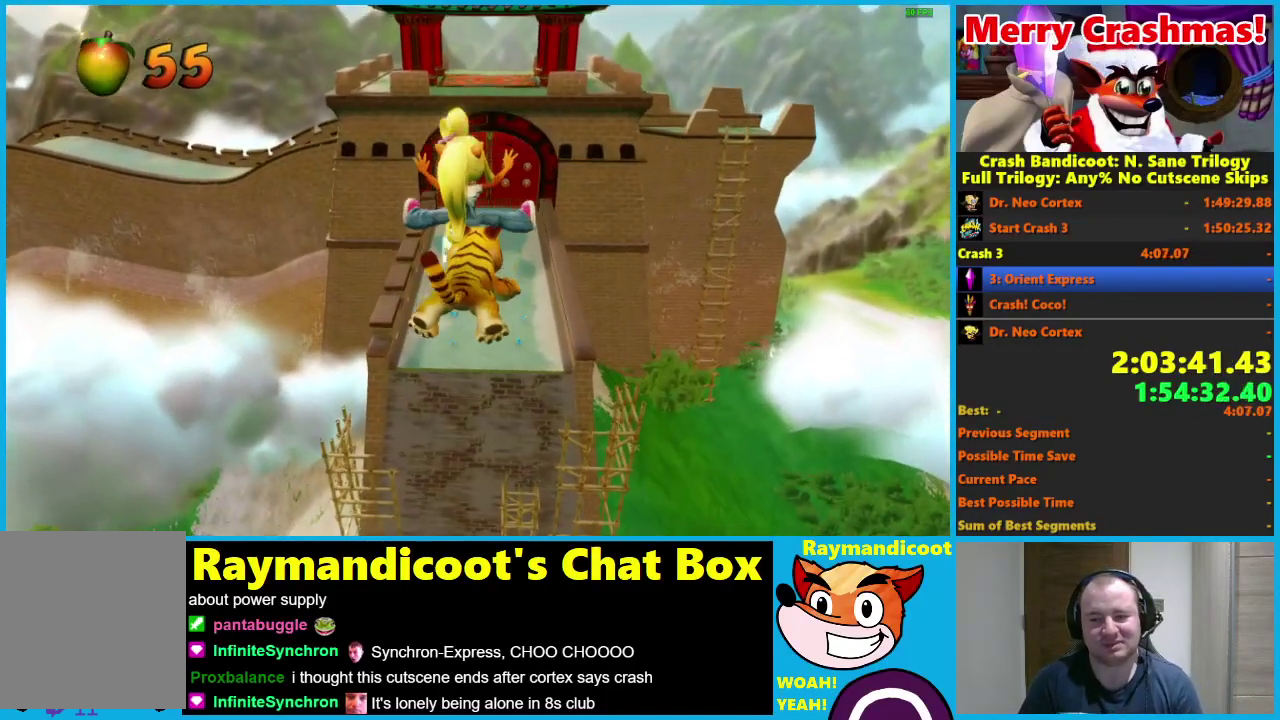
{"buttons": [], "left_stick": "up", "right_stick": "center", "events": []}
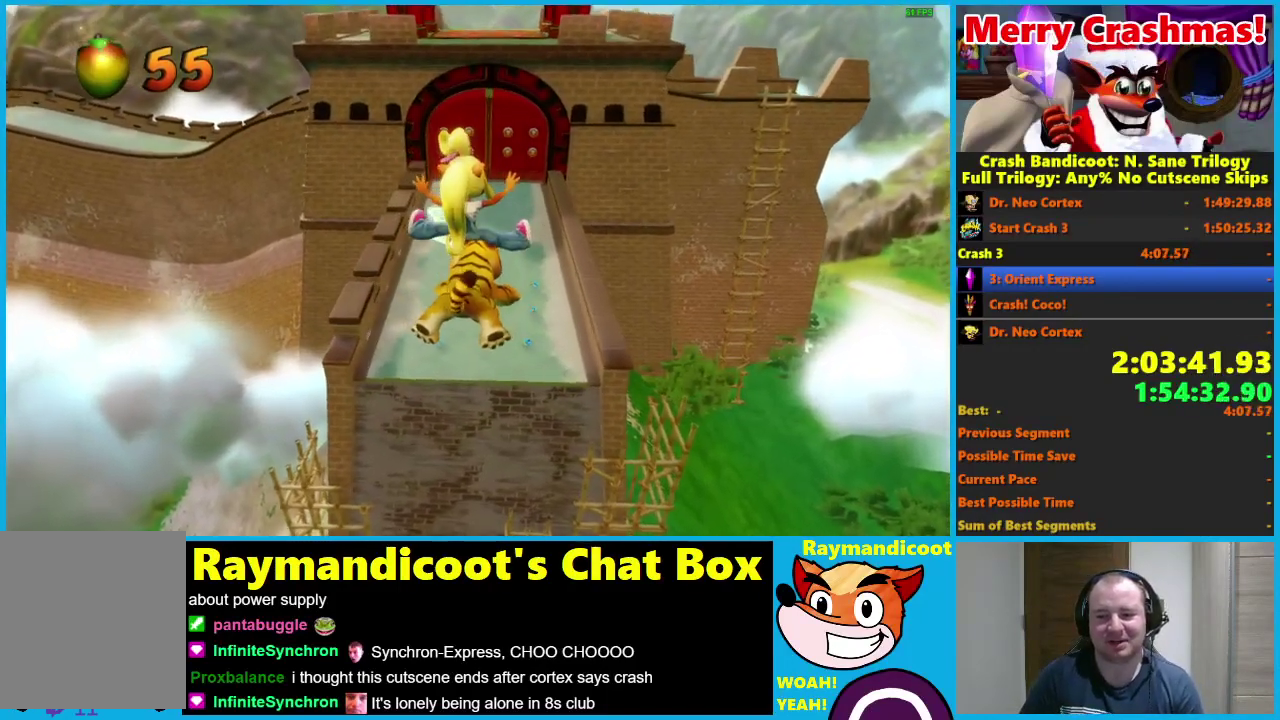
{"buttons": [], "left_stick": "up", "right_stick": "center", "events": []}
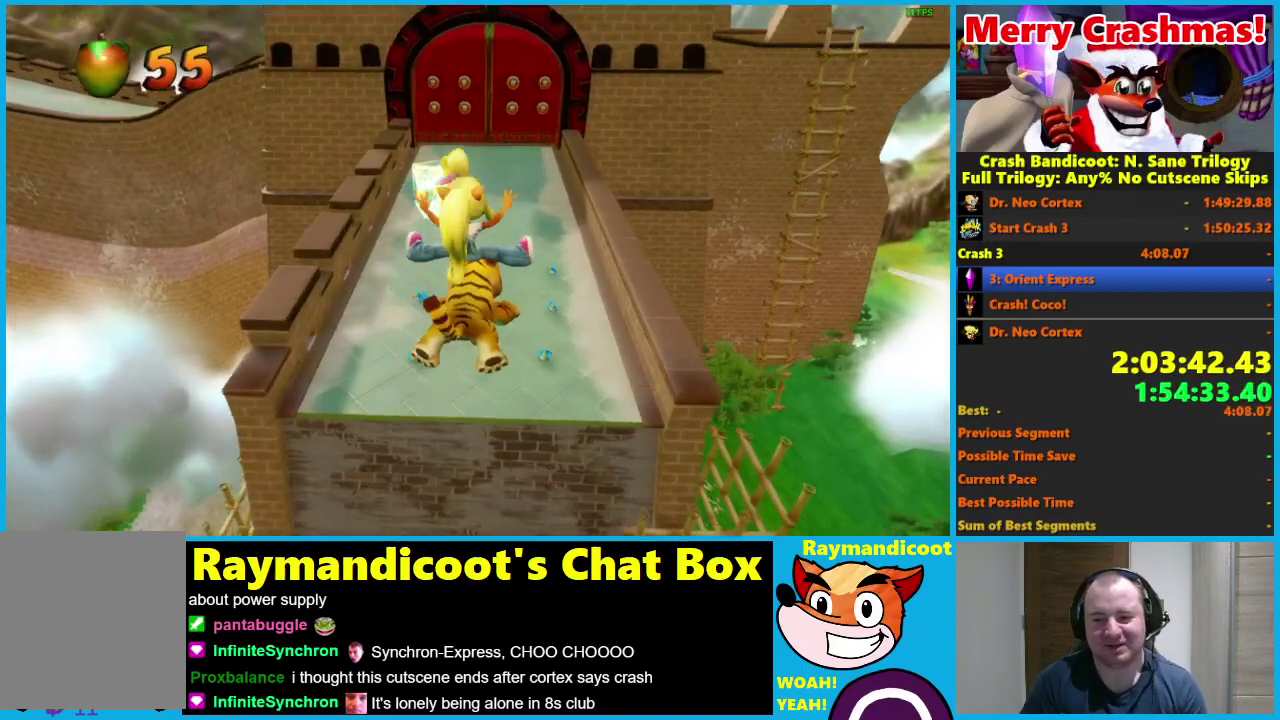
{"buttons": [], "left_stick": "up", "right_stick": "center", "events": []}
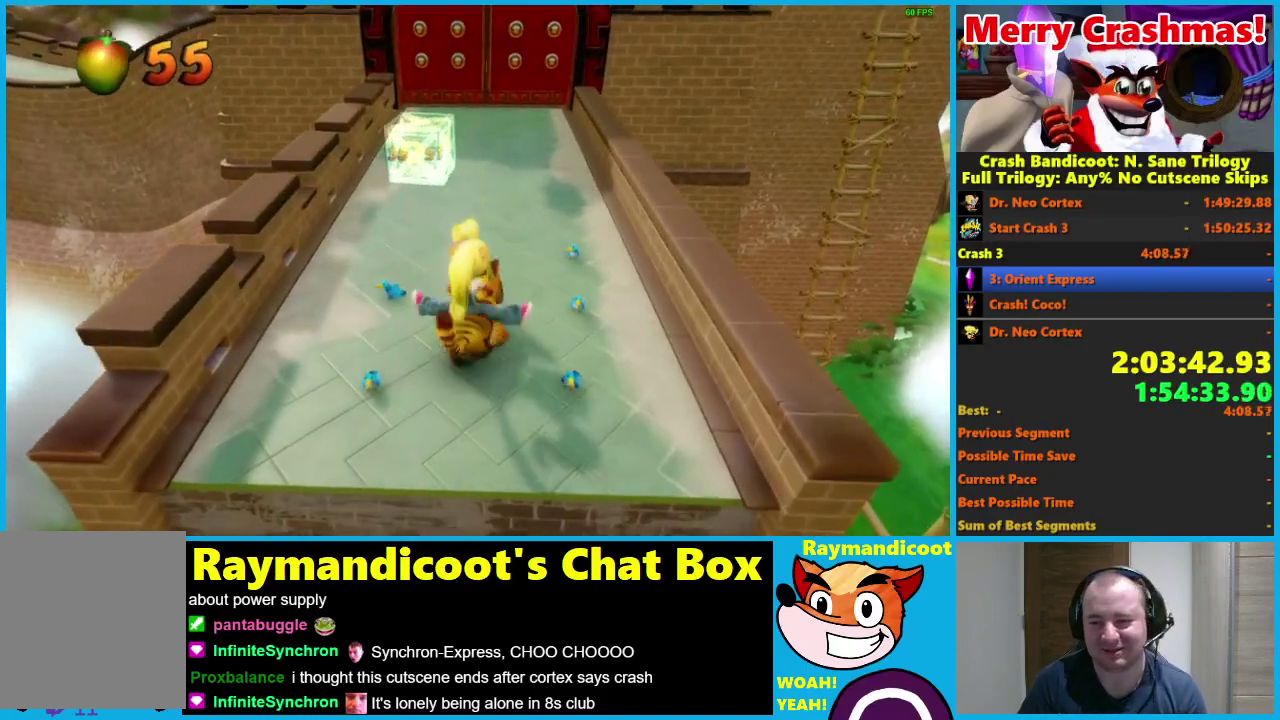
{"buttons": [], "left_stick": "up", "right_stick": "center", "events": []}
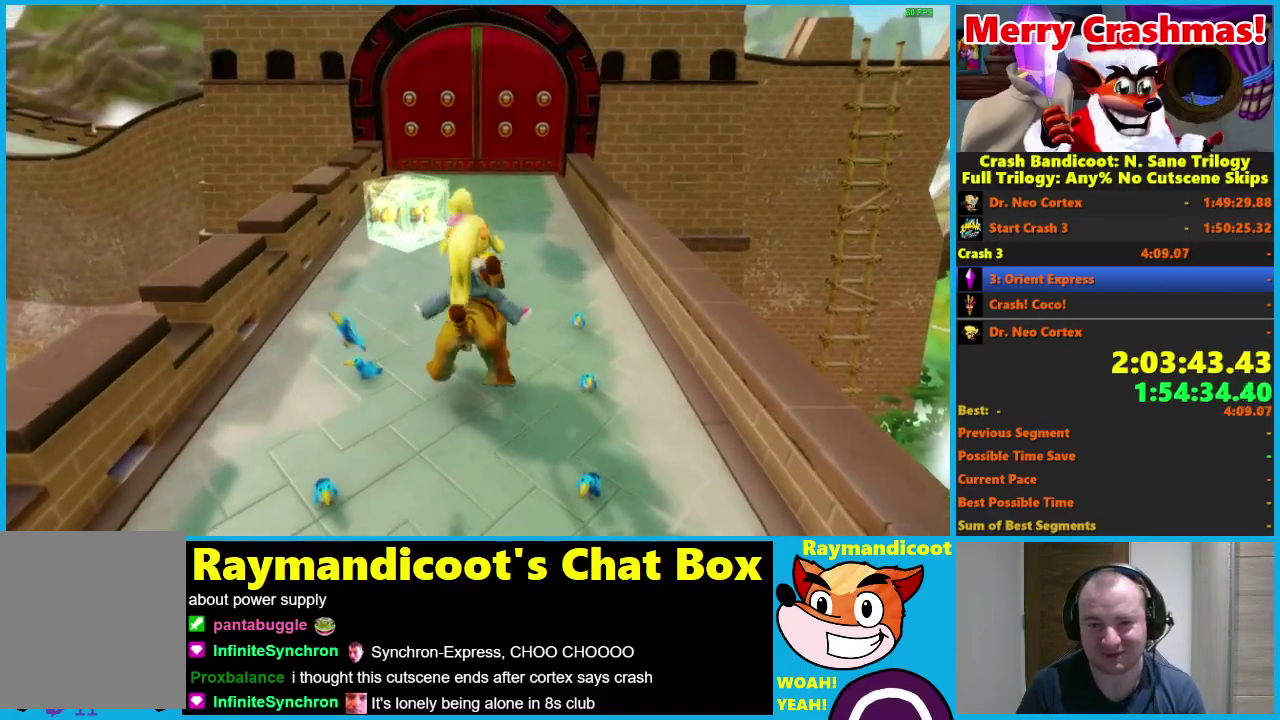
{"buttons": [], "left_stick": "up", "right_stick": "center", "events": []}
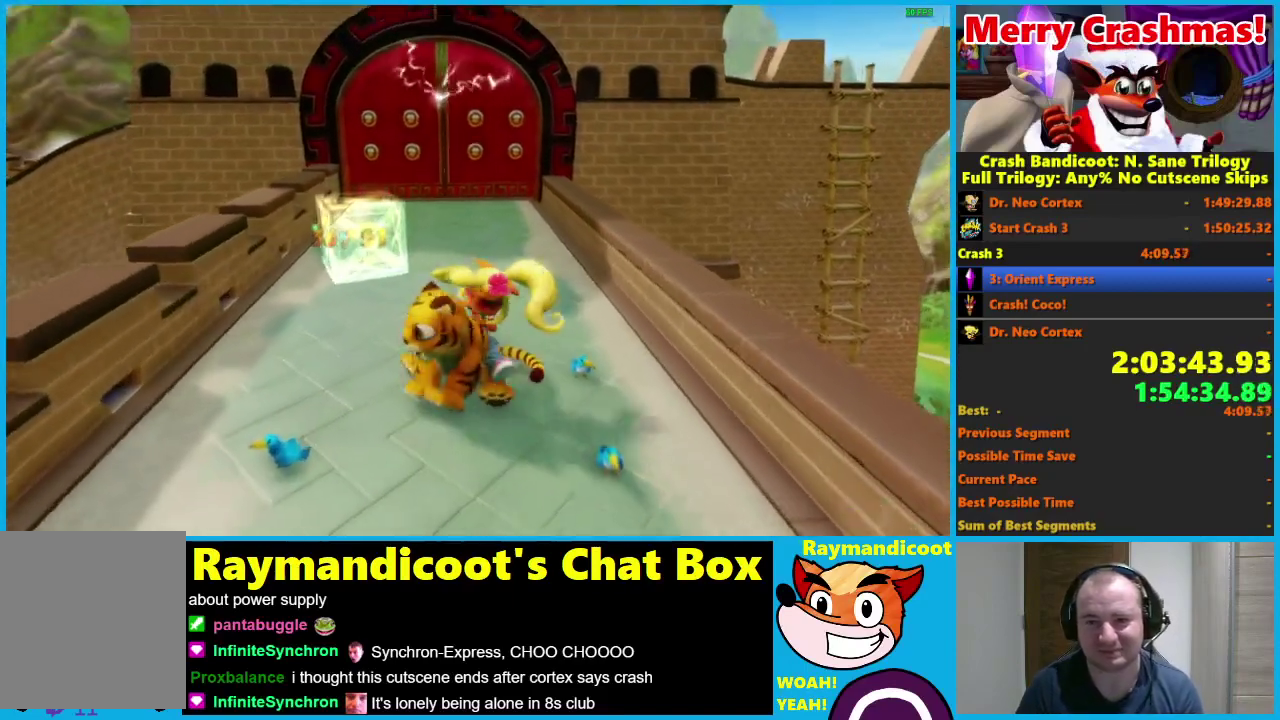
{"buttons": ["Y"], "left_stick": "up", "right_stick": "center", "events": [[433, "Y", "down"]]}
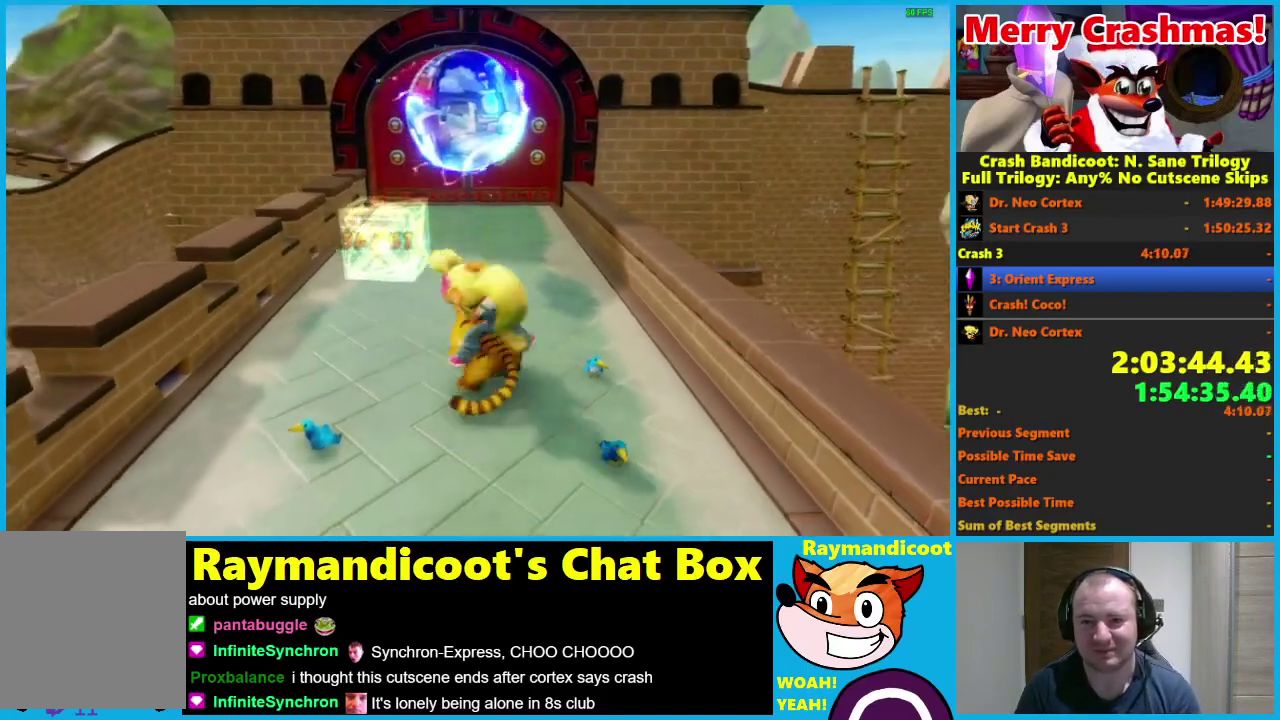
{"buttons": [], "left_stick": "up", "right_stick": "center", "events": [[33, "Y", "up"], [133, "Y", "down"], [233, "Y", "up"], [350, "Y", "down"], [450, "Y", "up"]]}
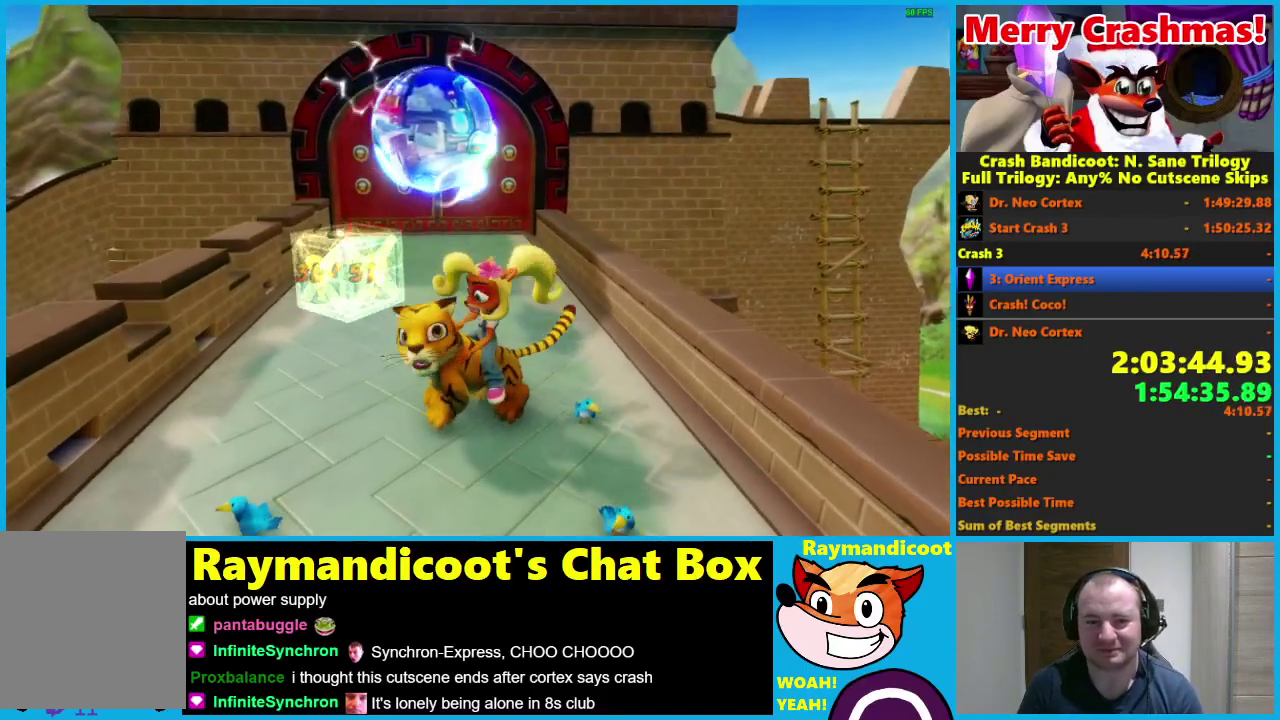
{"buttons": ["Y"], "left_stick": "up-right", "right_stick": "center", "events": [[50, "Y", "down"], [150, "Y", "up"], [250, "Y", "down"], [350, "Y", "up"], [400, "Y", "down"], [433, "left_stick", "up-right"]]}
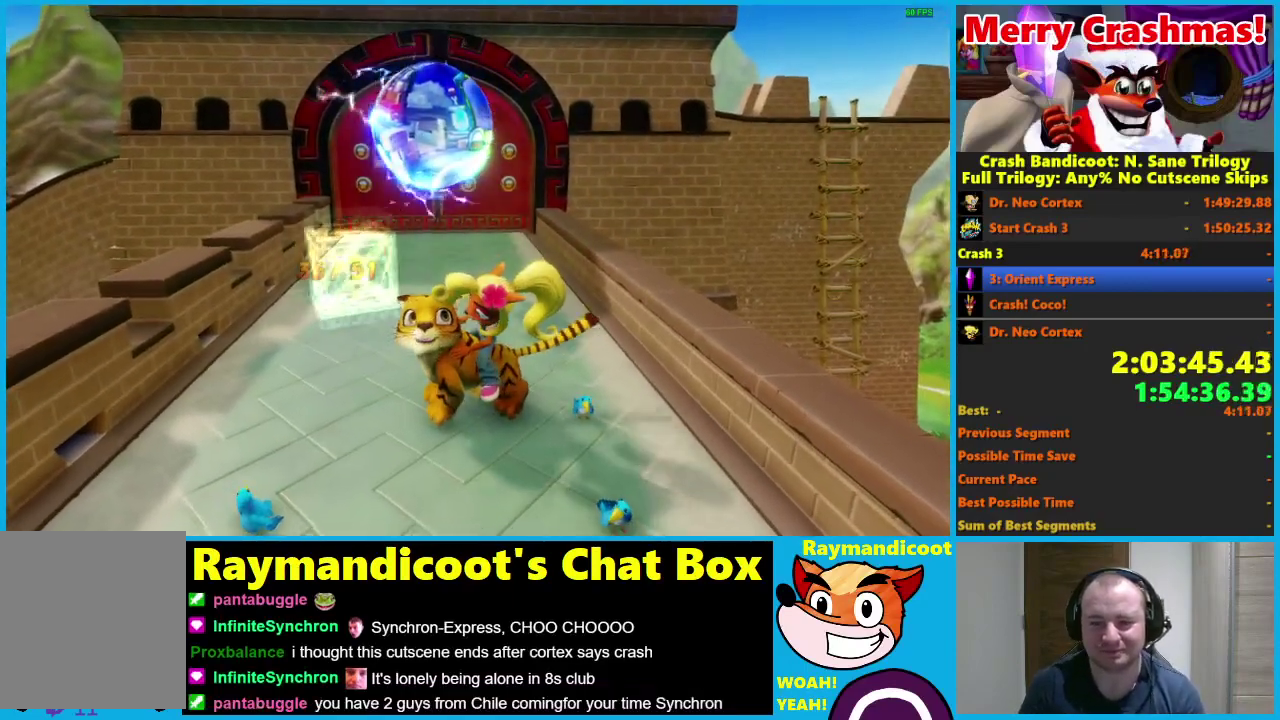
{"buttons": ["Y"], "left_stick": "up-right", "right_stick": "center", "events": [[50, "Y", "up"], [100, "Y", "down"], [250, "Y", "up"], [300, "Y", "down"], [400, "Y", "up"], [500, "Y", "down"]]}
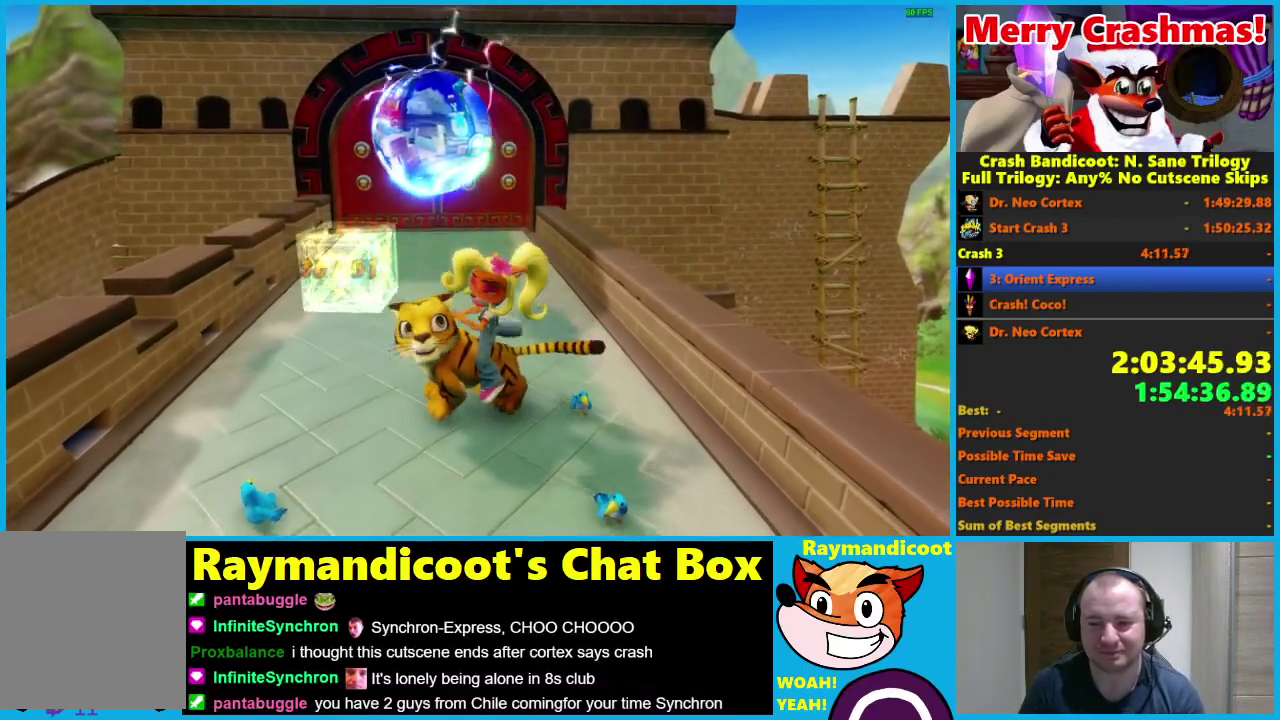
{"buttons": [], "left_stick": "up-right", "right_stick": "center", "events": [[100, "Y", "up"], [200, "Y", "down"], [300, "Y", "up"], [350, "Y", "down"], [483, "Y", "up"]]}
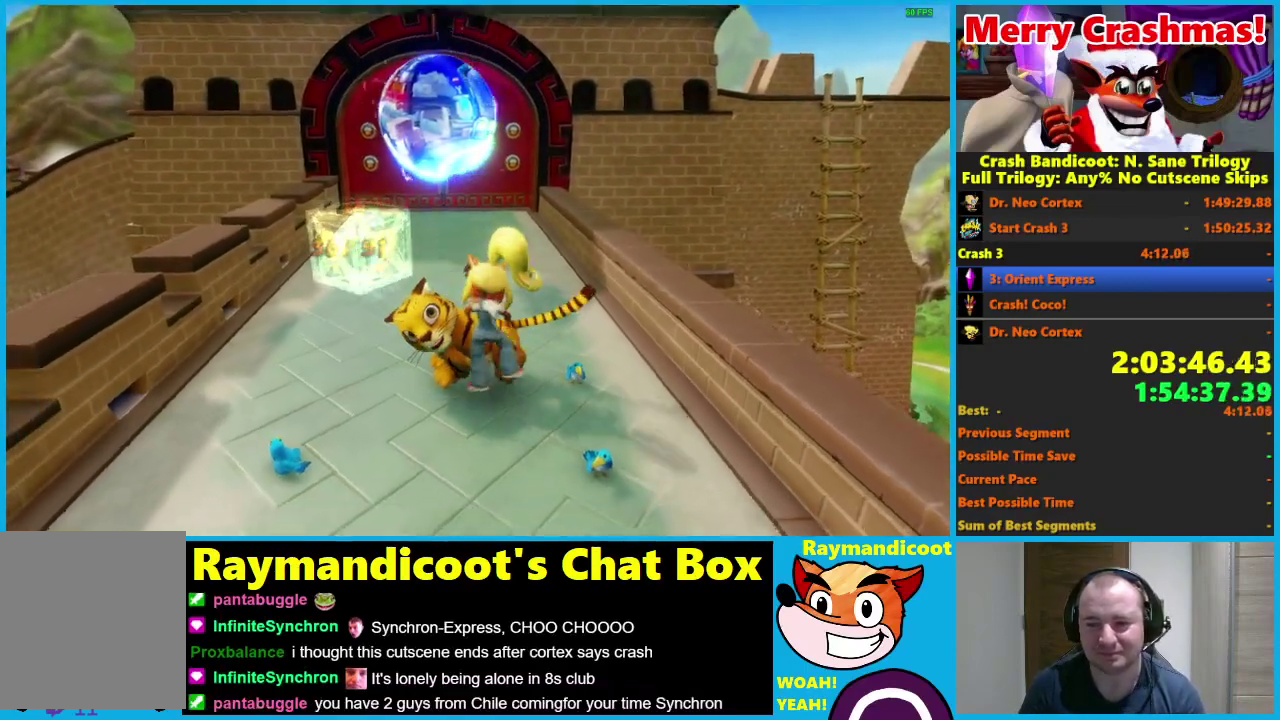
{"buttons": ["Y"], "left_stick": "up-right", "right_stick": "center", "events": [[50, "Y", "down"], [167, "Y", "up"], [250, "Y", "down"], [350, "Y", "up"], [450, "Y", "down"]]}
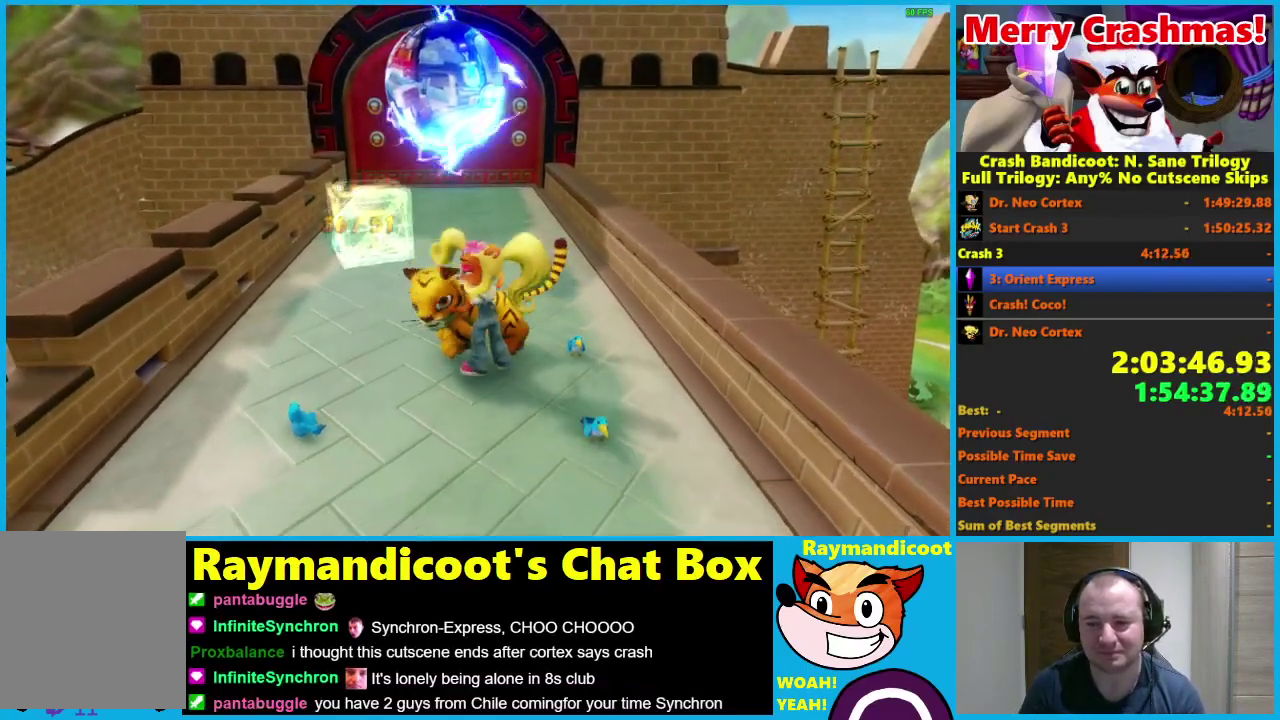
{"buttons": [], "left_stick": "up-right", "right_stick": "center", "events": [[33, "Y", "up"], [150, "Y", "down"], [250, "Y", "up"], [333, "Y", "down"], [433, "Y", "up"]]}
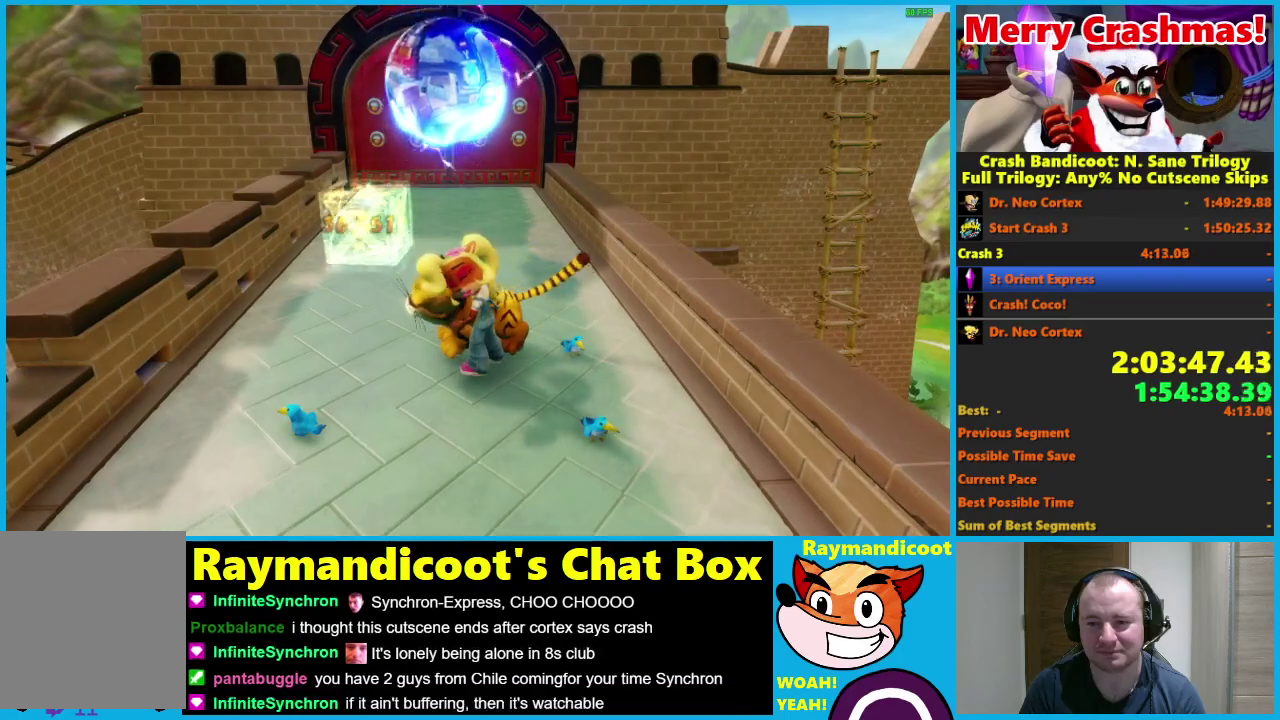
{"buttons": ["Y"], "left_stick": "up-right", "right_stick": "center", "events": [[33, "Y", "down"], [150, "Y", "up"], [267, "Y", "down"], [350, "Y", "up"], [467, "Y", "down"]]}
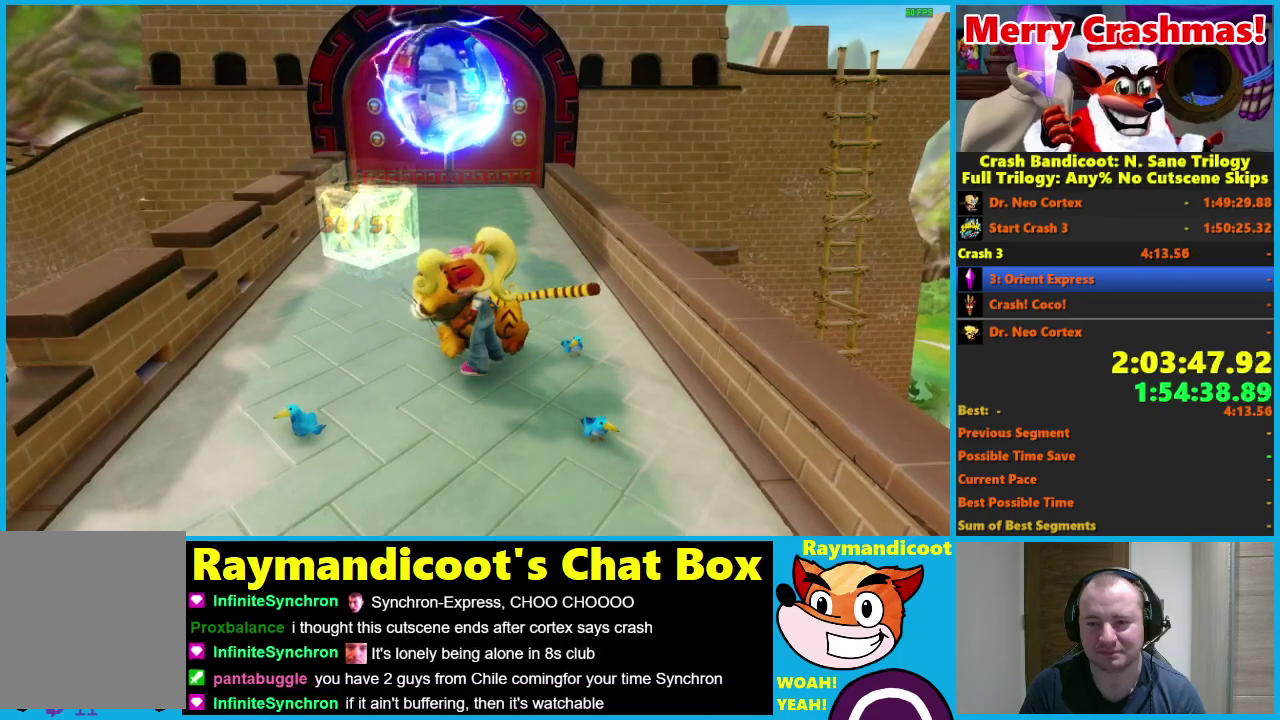
{"buttons": [], "left_stick": "up-right", "right_stick": "center", "events": [[83, "Y", "up"], [167, "Y", "down"], [267, "Y", "up"], [383, "Y", "down"], [467, "Y", "up"]]}
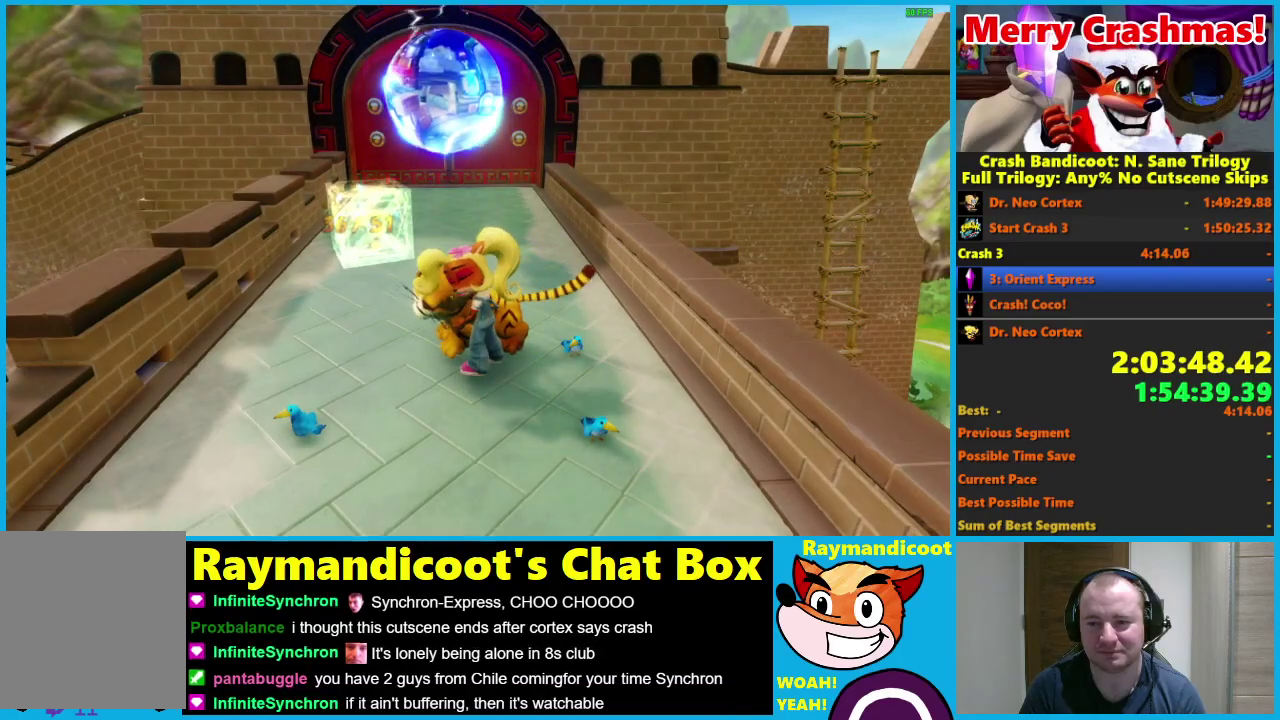
{"buttons": [], "left_stick": "up", "right_stick": "center", "events": [[67, "Y", "down"], [183, "Y", "up"], [317, "left_stick", "up"]]}
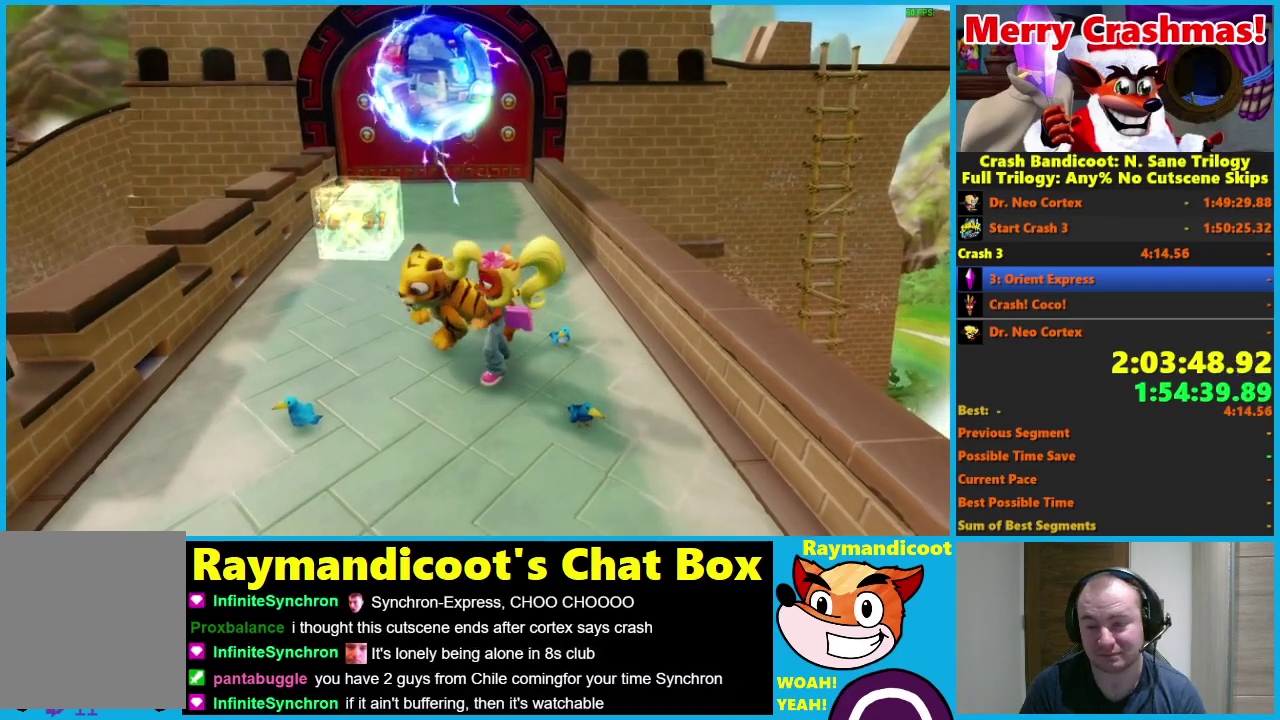
{"buttons": ["R1"], "left_stick": "up", "right_stick": "center", "events": [[483, "R1", "down"]]}
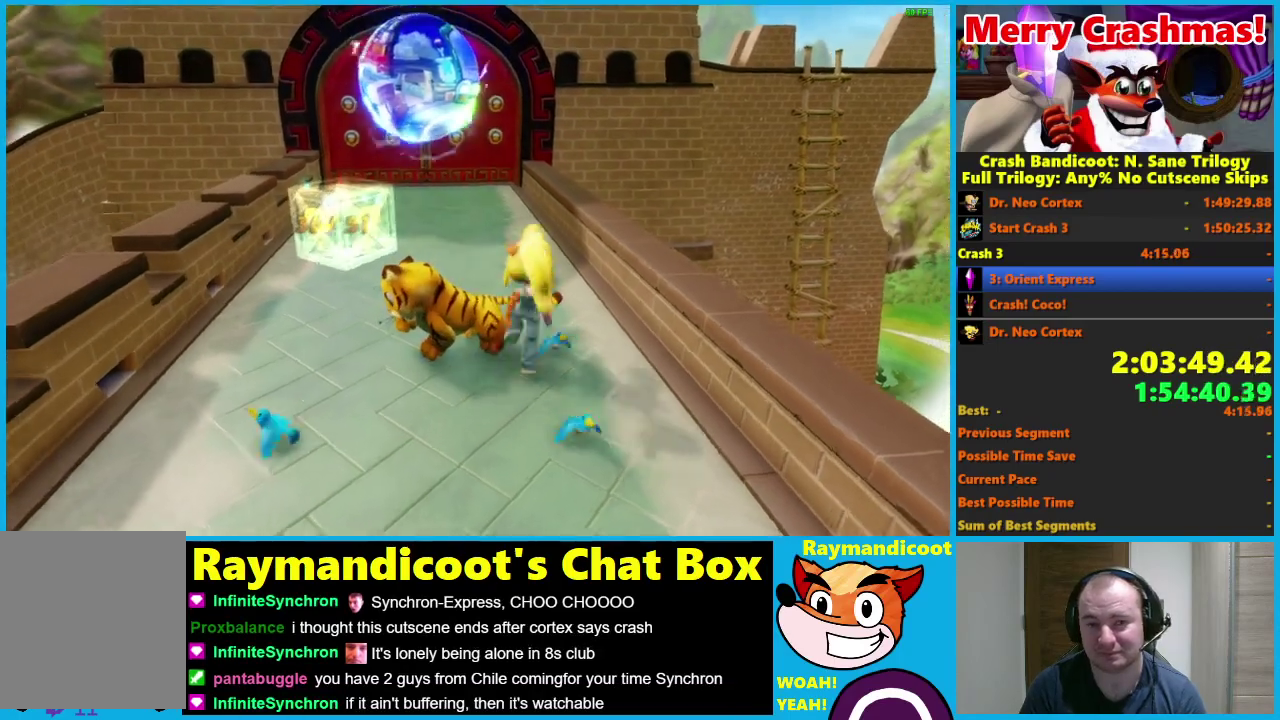
{"buttons": [], "left_stick": "up-left", "right_stick": "center", "events": [[117, "R1", "up"], [250, "X", "down"], [317, "X", "up"], [500, "left_stick", "up-left"]]}
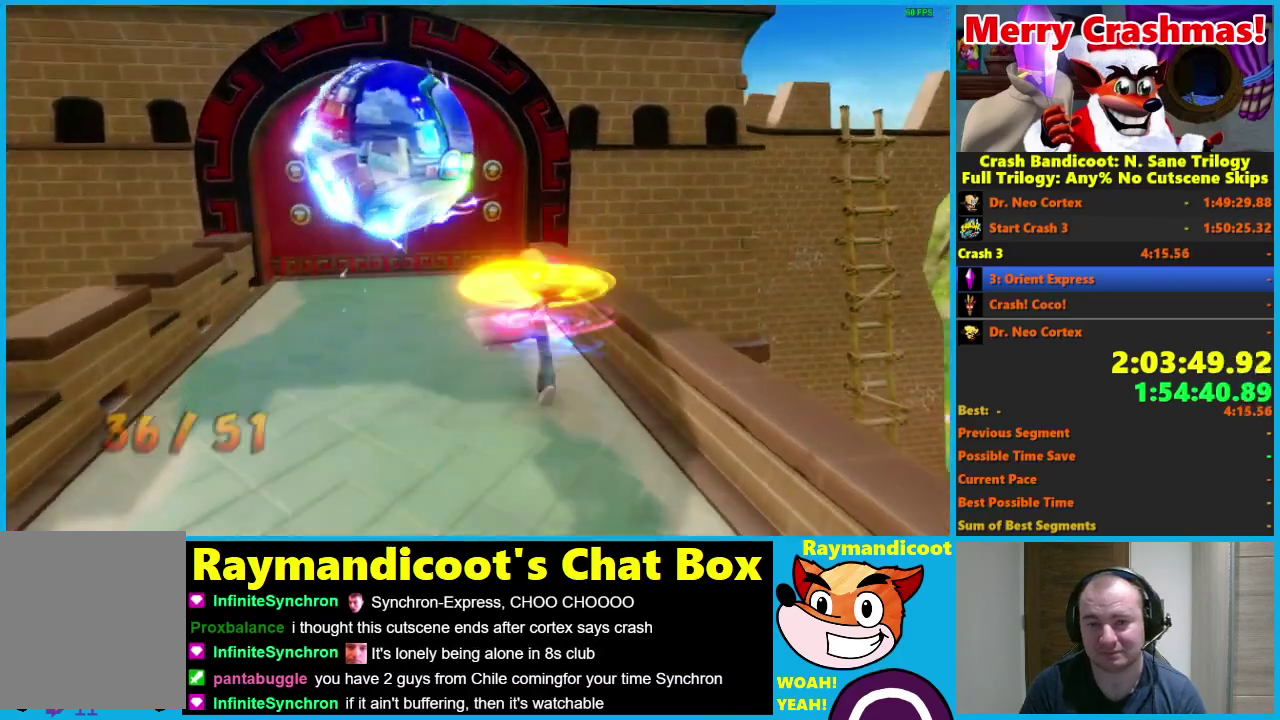
{"buttons": [], "left_stick": "up", "right_stick": "center", "events": [[300, "R1", "down"], [383, "R1", "up"], [467, "left_stick", "up"]]}
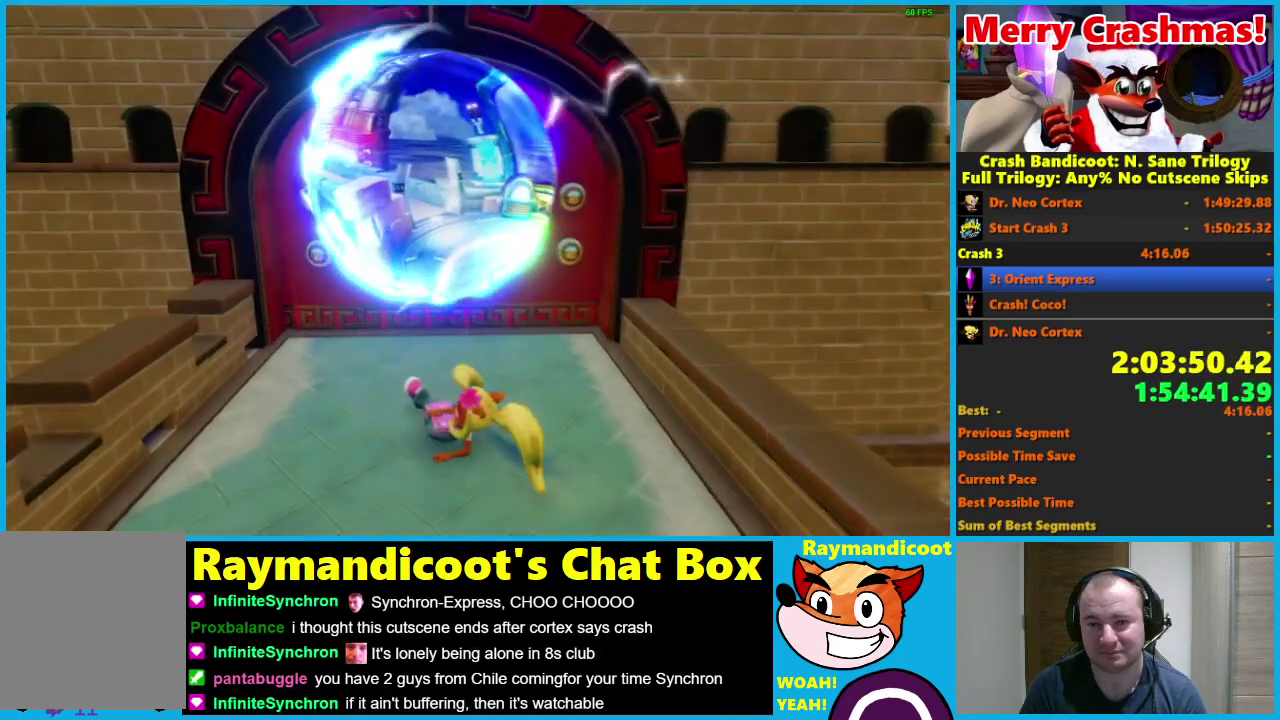
{"buttons": [], "left_stick": "up", "right_stick": "center", "events": [[100, "X", "down"], [150, "X", "up"]]}
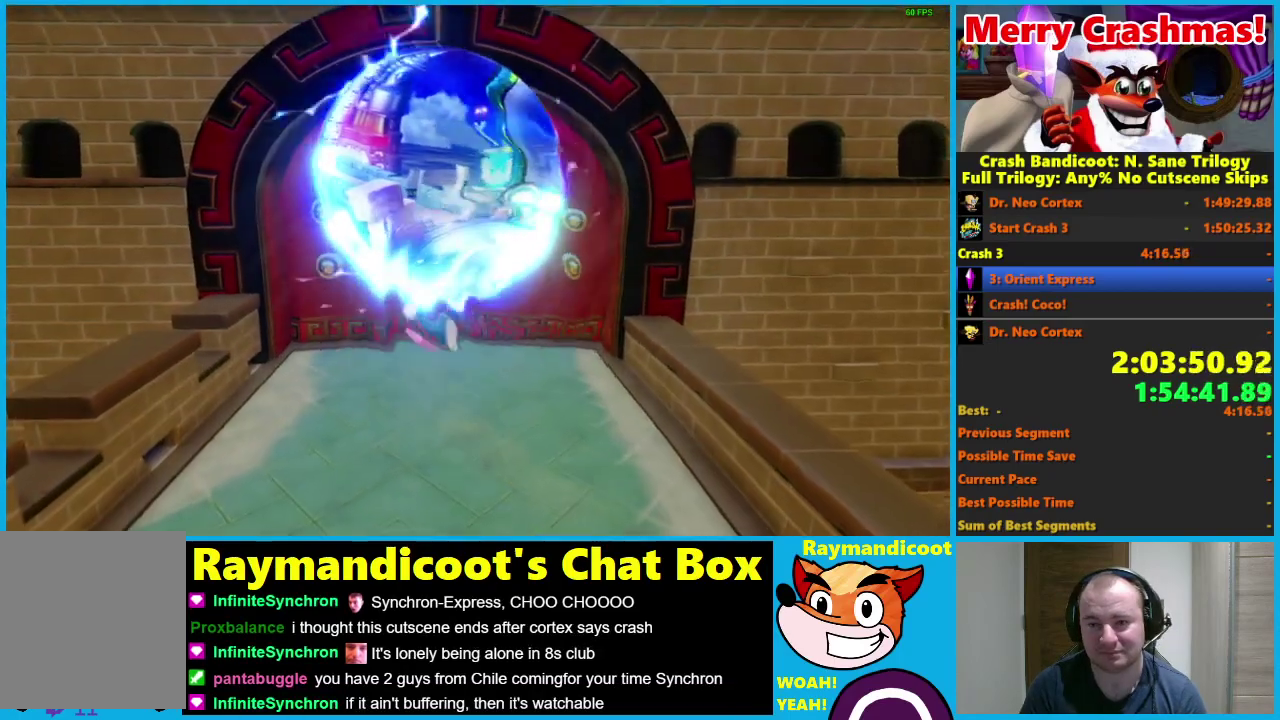
{"buttons": [], "left_stick": "center", "right_stick": "center", "events": [[167, "left_stick", "center"]]}